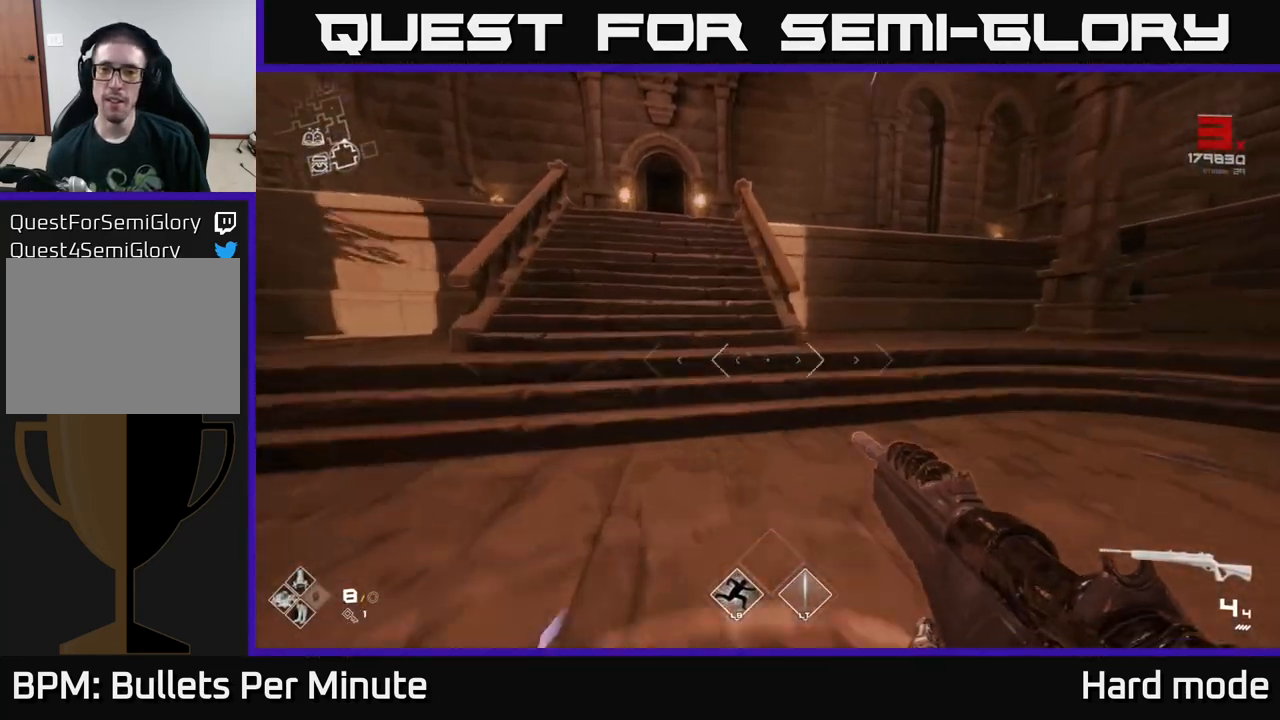
Gameplay with a controller (Xbox layout); each line is a JSON object with the inputs held at the frame after it. "events" lists button and stick changes between this image and that frame as [ms after this image, input, new state], when the widget could be followed in between.
{"buttons": ["L1"], "left_stick": "up-left", "right_stick": "center", "events": []}
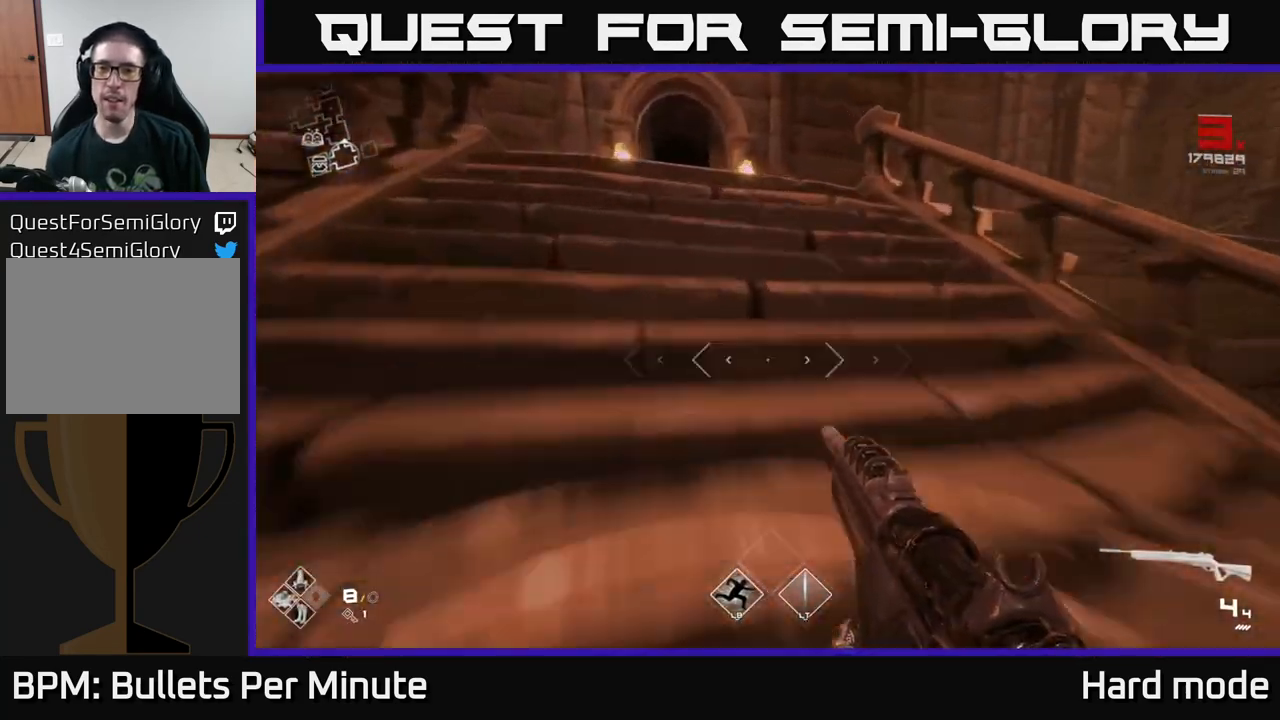
{"buttons": ["L1"], "left_stick": "up-left", "right_stick": "right", "events": [[83, "right_stick", "right"]]}
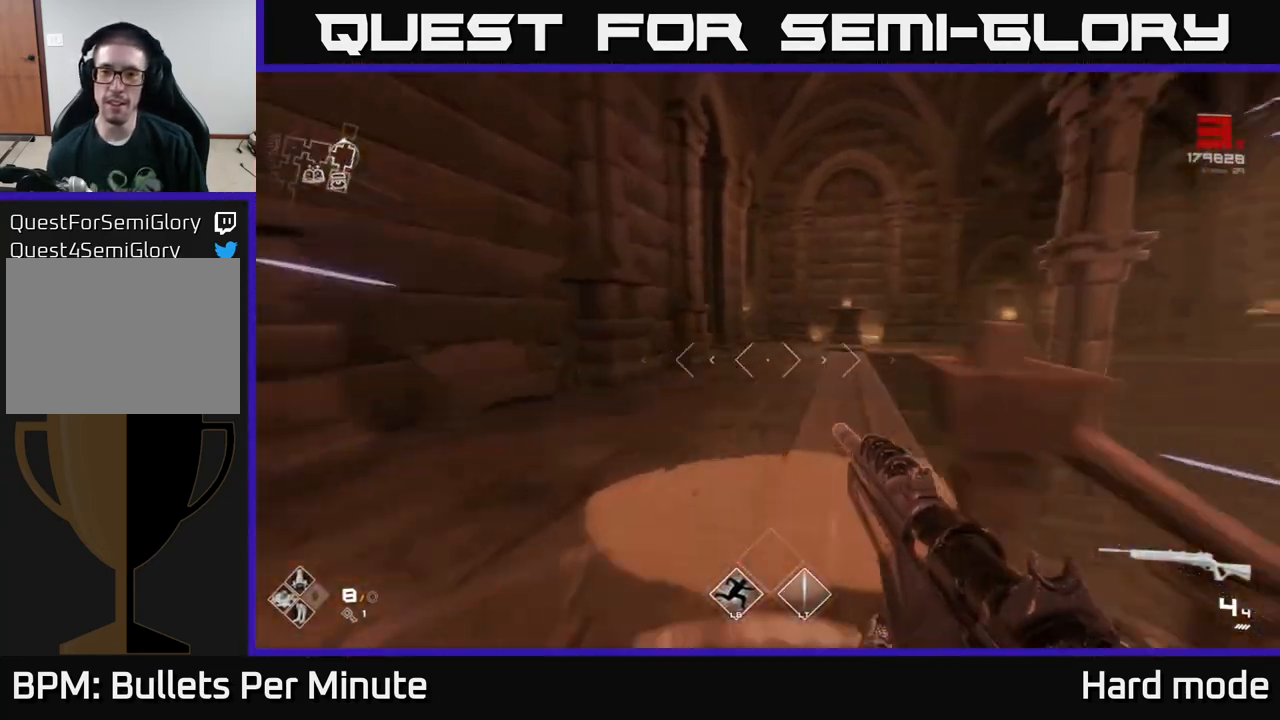
{"buttons": [], "left_stick": "up", "right_stick": "center", "events": [[250, "left_stick", "up"], [367, "L1", "up"], [383, "right_stick", "center"]]}
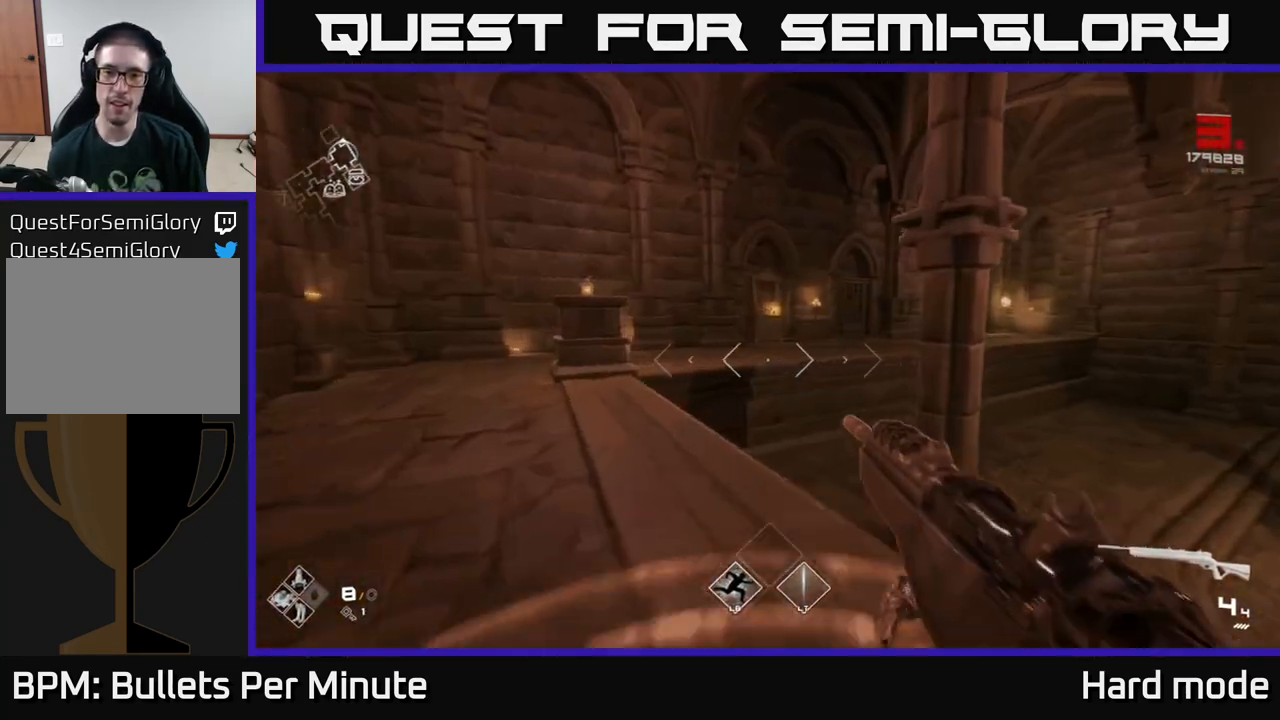
{"buttons": ["L1"], "left_stick": "up", "right_stick": "center", "events": [[100, "A", "down"], [233, "A", "up"], [367, "right_stick", "right"], [483, "L1", "down"], [483, "right_stick", "center"]]}
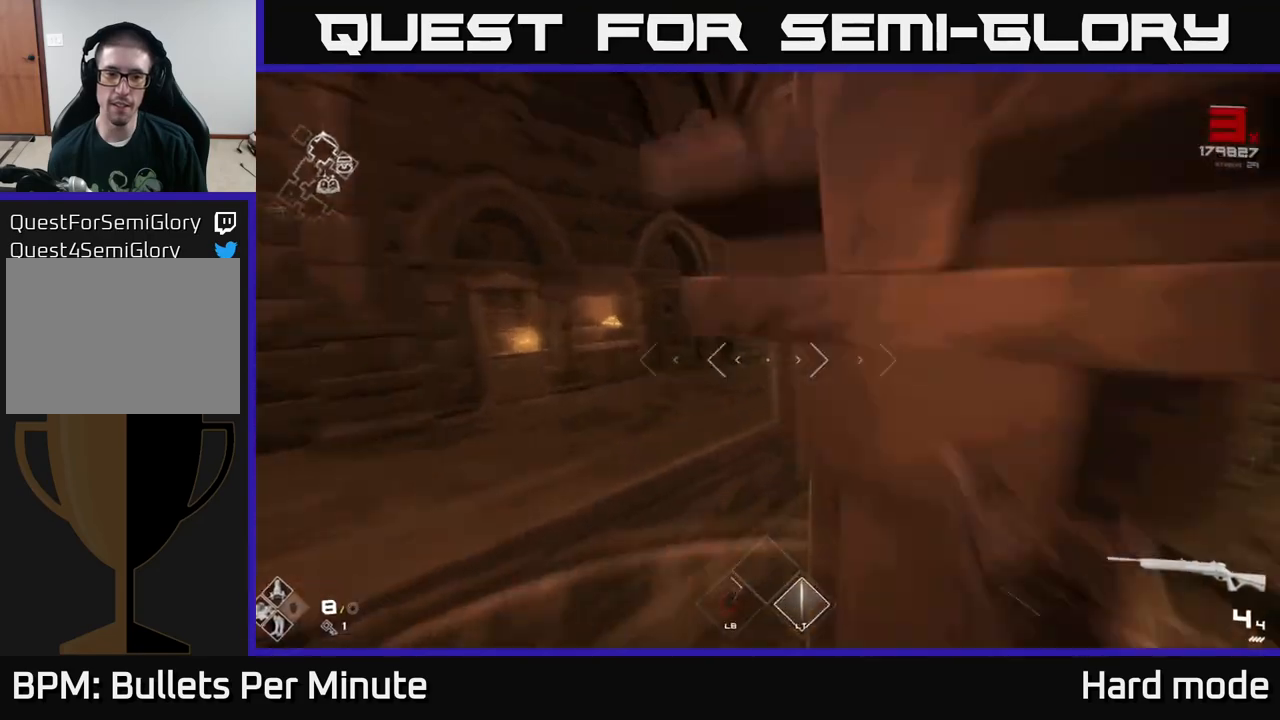
{"buttons": [], "left_stick": "up", "right_stick": "center", "events": [[133, "L1", "up"], [300, "A", "down"], [400, "A", "up"]]}
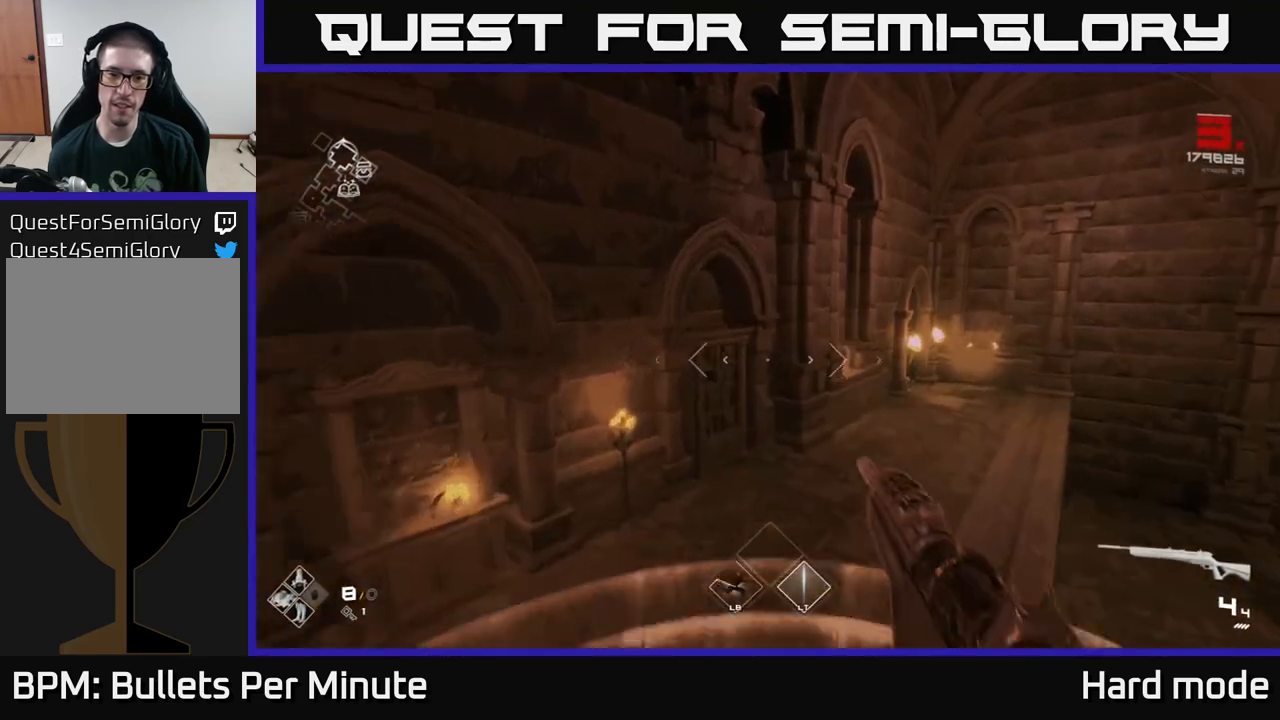
{"buttons": ["L1"], "left_stick": "up-right", "right_stick": "center", "events": [[33, "left_stick", "up-right"], [50, "right_stick", "right"], [167, "L1", "down"], [167, "right_stick", "center"]]}
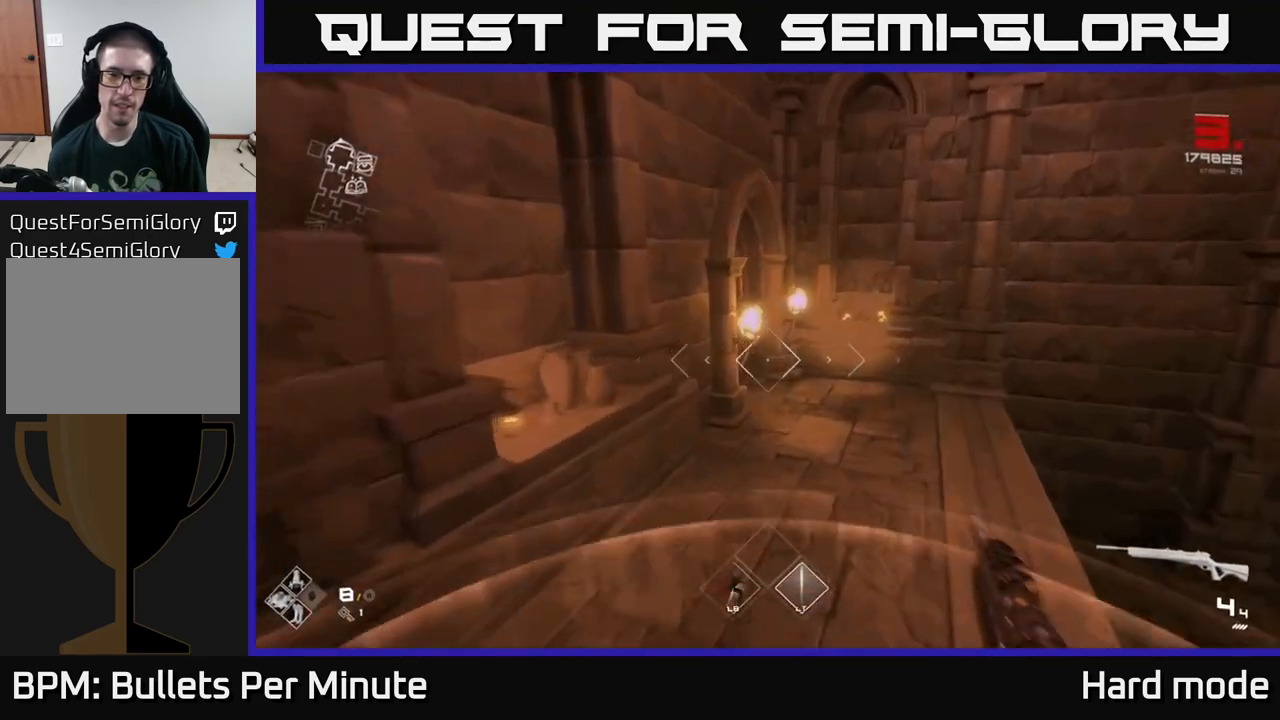
{"buttons": ["L1"], "left_stick": "up-right", "right_stick": "center", "events": [[150, "right_stick", "left"], [317, "right_stick", "center"]]}
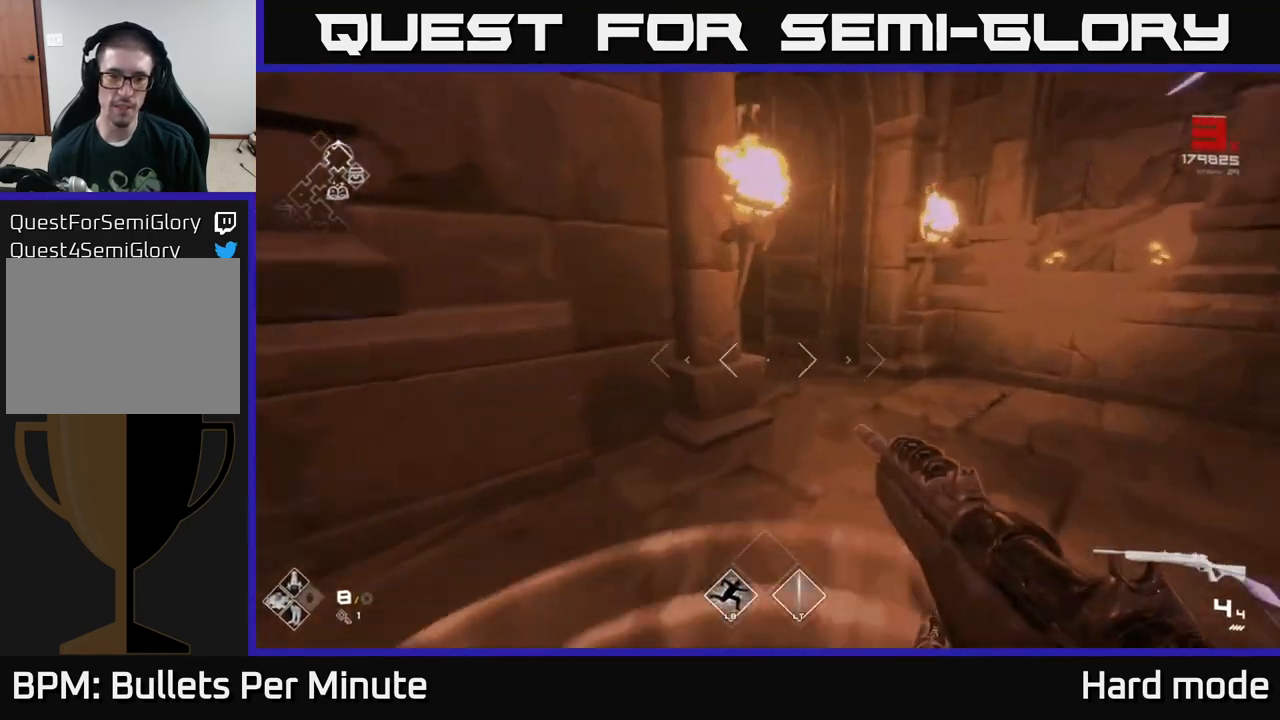
{"buttons": ["L1"], "left_stick": "up", "right_stick": "left", "events": [[50, "right_stick", "left"], [250, "left_stick", "up"]]}
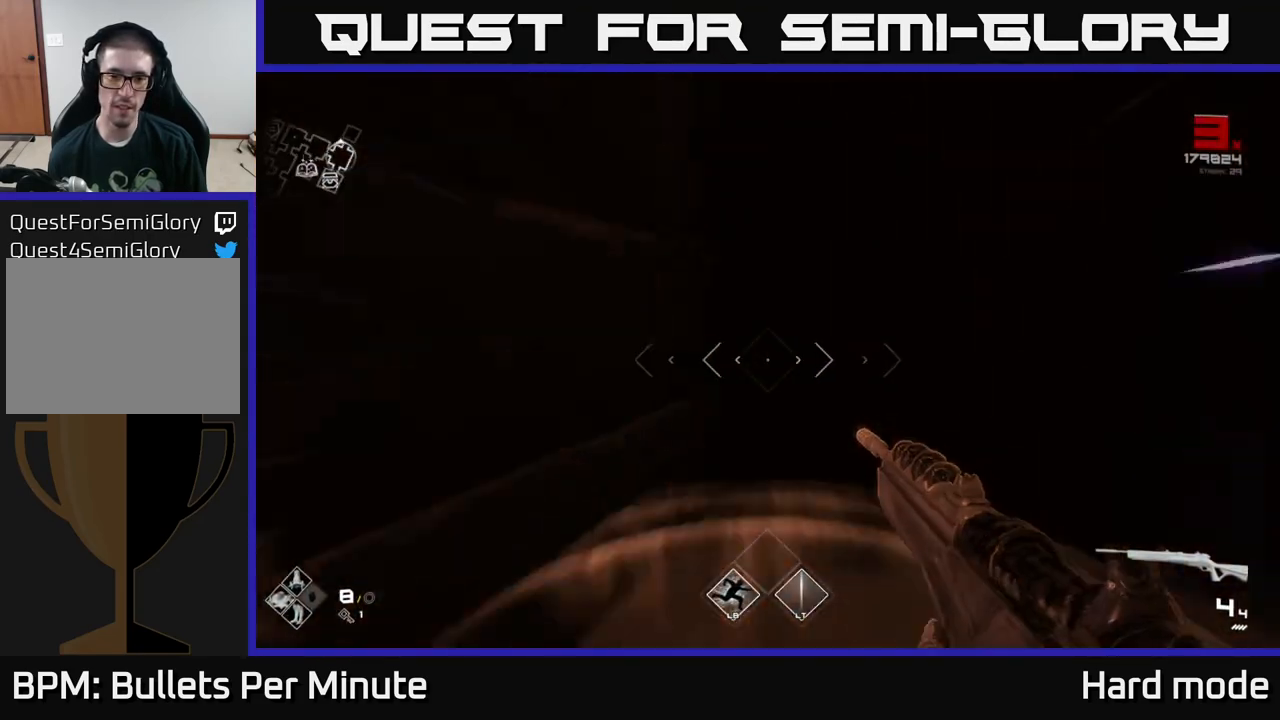
{"buttons": [], "left_stick": "up", "right_stick": "center", "events": [[67, "right_stick", "center"], [250, "right_stick", "right"], [267, "L1", "up"], [383, "right_stick", "center"]]}
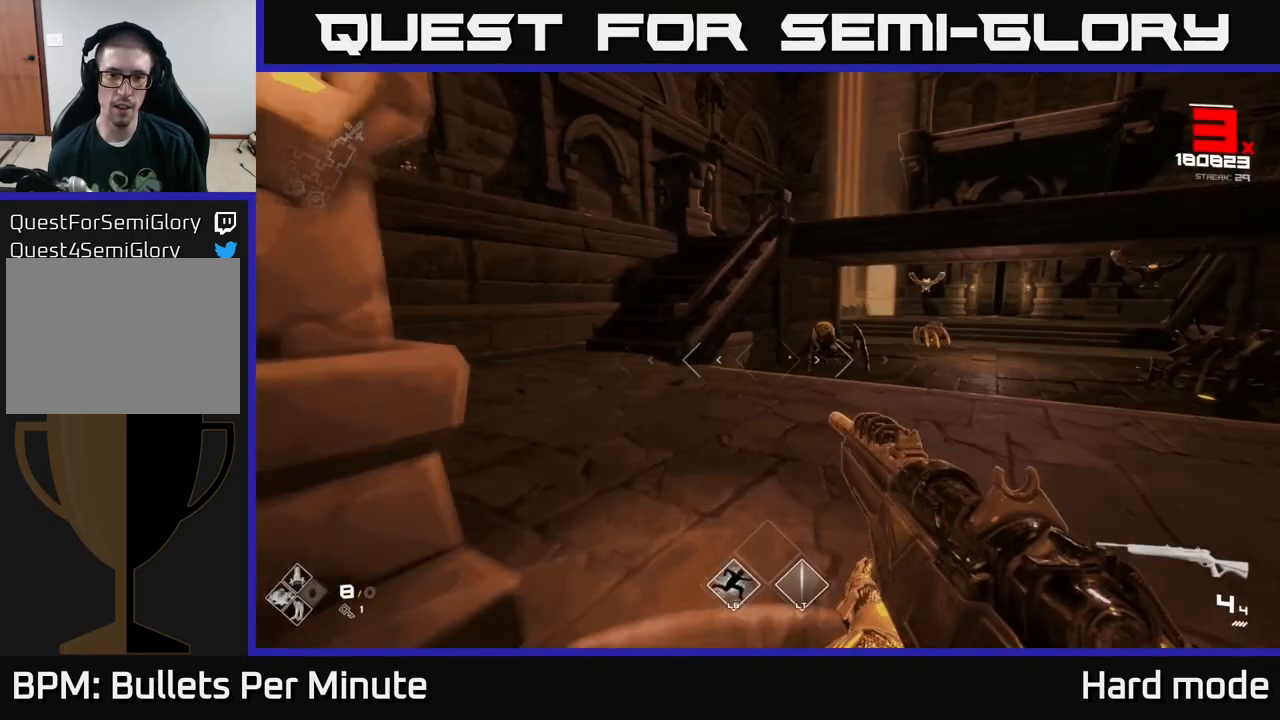
{"buttons": ["R2"], "left_stick": "center", "right_stick": "center", "events": [[267, "right_stick", "right"], [317, "left_stick", "center"], [350, "right_stick", "center"], [483, "R2", "down"]]}
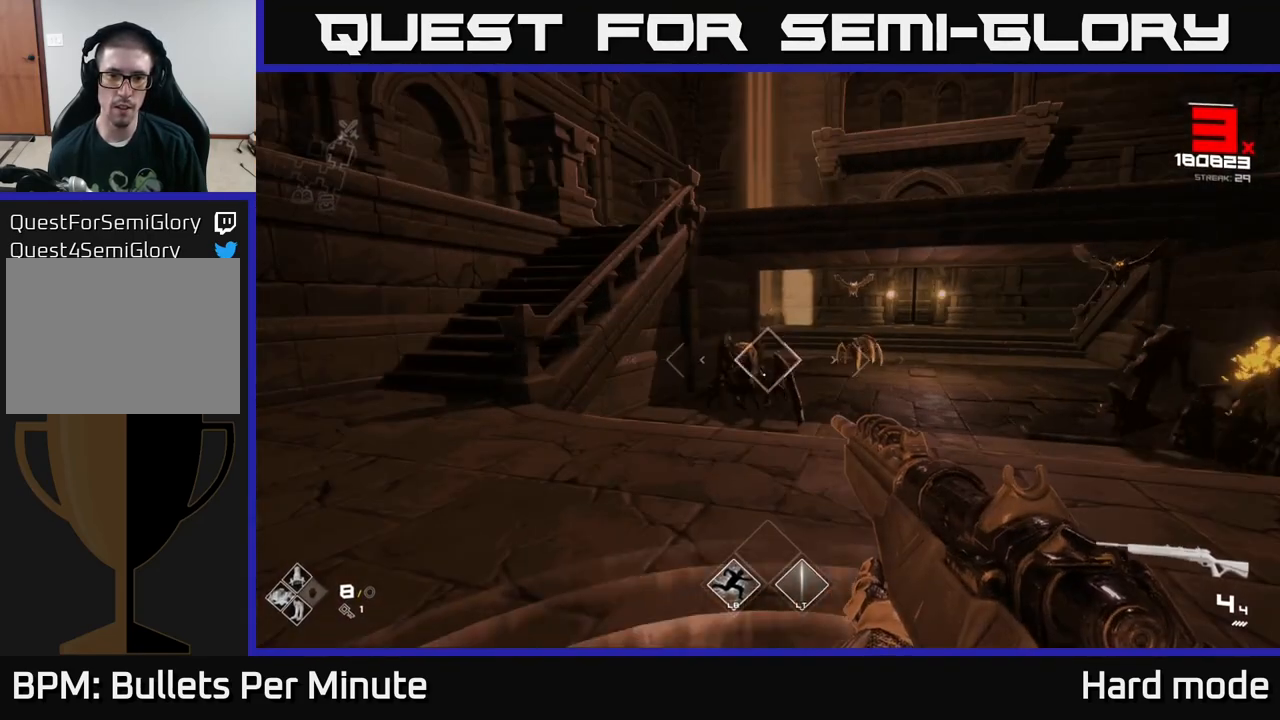
{"buttons": [], "left_stick": "left", "right_stick": "center", "events": [[150, "R2", "up"], [200, "right_stick", "right"], [317, "R2", "down"], [333, "right_stick", "center"], [383, "R2", "up"], [450, "left_stick", "left"]]}
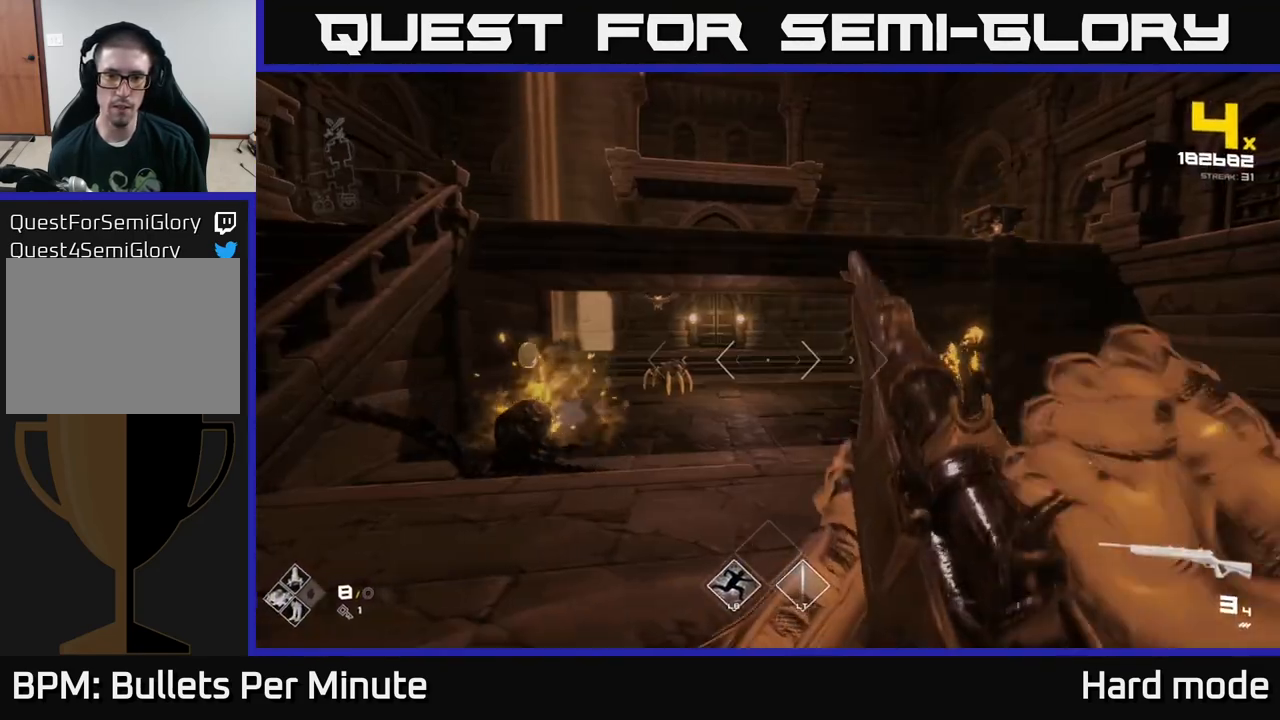
{"buttons": [], "left_stick": "down-left", "right_stick": "right", "events": [[83, "right_stick", "right"], [217, "L2", "down"], [217, "left_stick", "down-left"], [250, "right_stick", "center"], [317, "L2", "up"], [350, "left_stick", "center"], [433, "right_stick", "right"], [483, "left_stick", "down-left"]]}
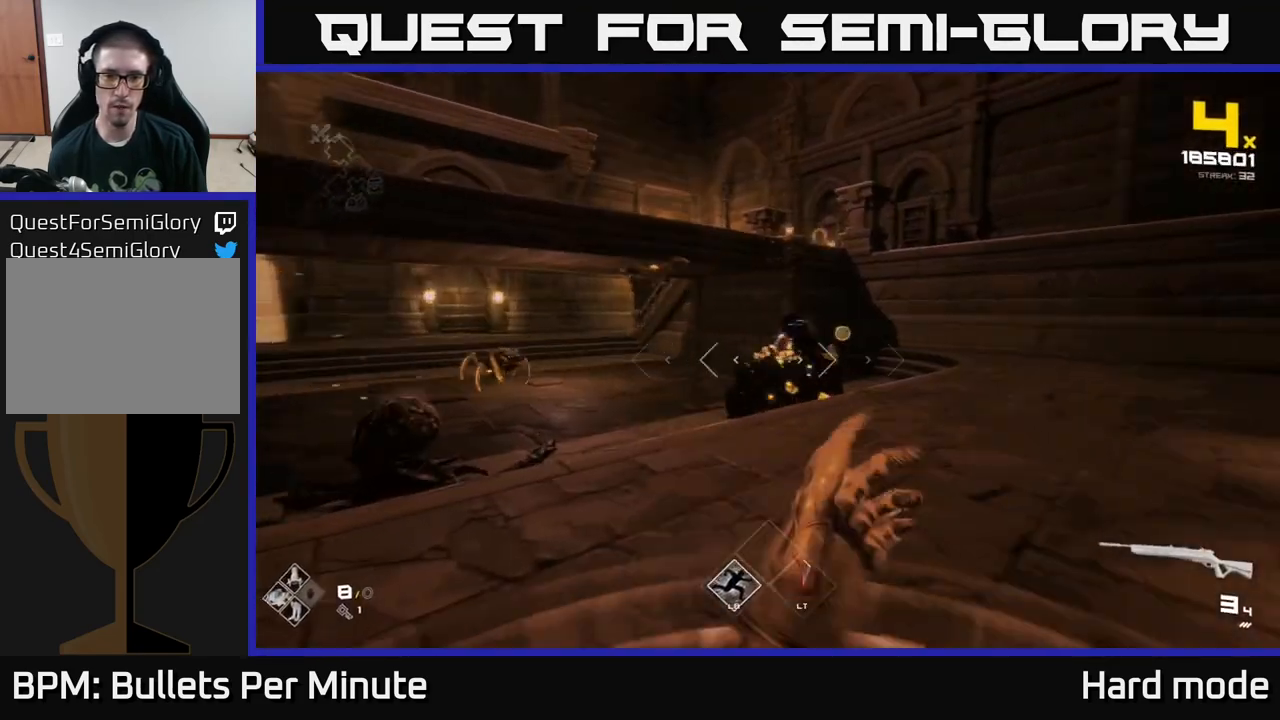
{"buttons": [], "left_stick": "center", "right_stick": "center", "events": [[17, "right_stick", "center"], [67, "R2", "down"], [117, "left_stick", "center"], [167, "R2", "up"], [300, "left_stick", "down-left"], [367, "R2", "down"], [417, "left_stick", "center"], [483, "R2", "up"]]}
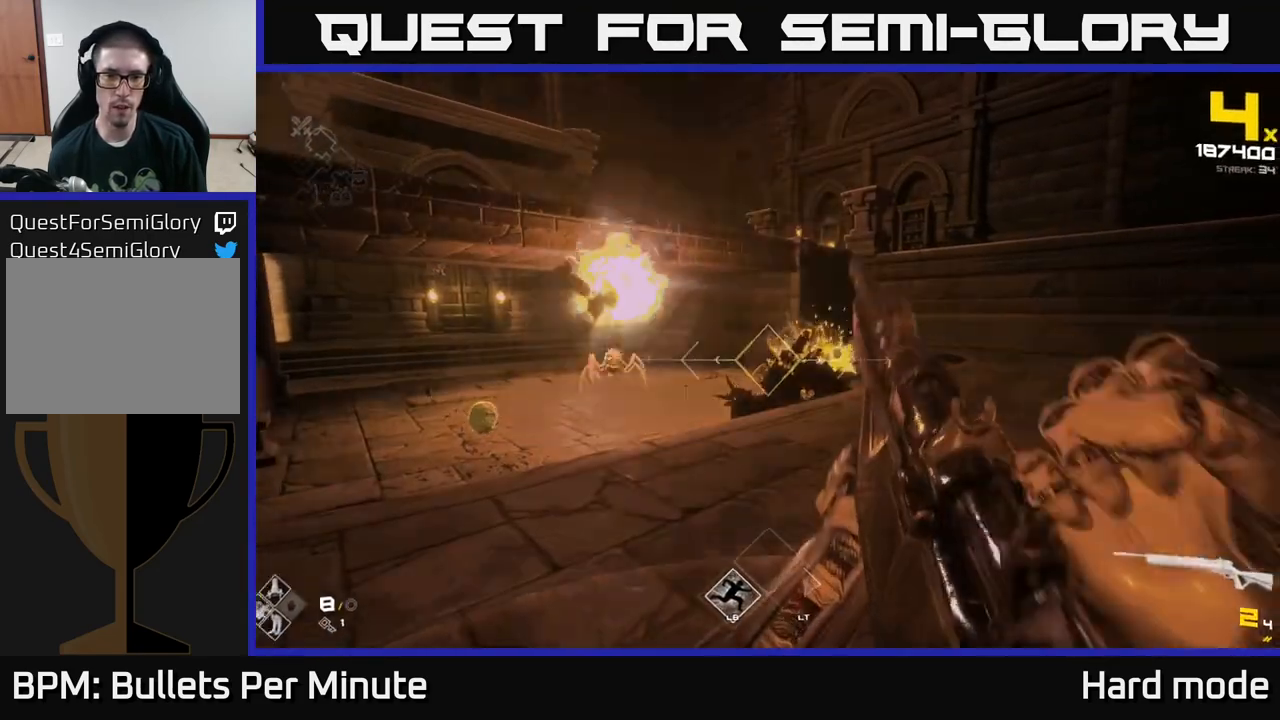
{"buttons": [], "left_stick": "right", "right_stick": "center", "events": [[100, "left_stick", "left"], [100, "right_stick", "left"], [233, "left_stick", "center"], [250, "R2", "down"], [267, "right_stick", "center"], [333, "R2", "up"], [333, "left_stick", "right"]]}
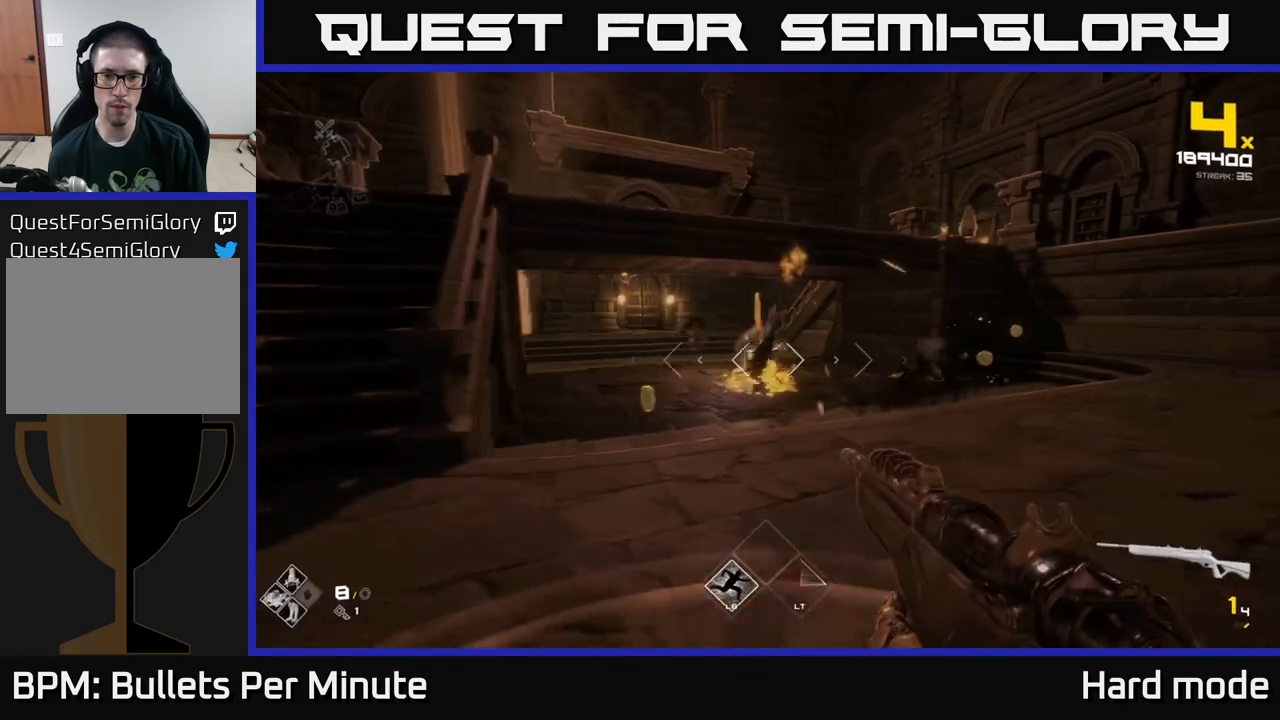
{"buttons": ["R1"], "left_stick": "up-right", "right_stick": "center", "events": [[83, "R2", "down"], [100, "left_stick", "up-right"], [183, "R2", "up"], [283, "right_stick", "left"], [383, "R1", "down"], [467, "right_stick", "center"]]}
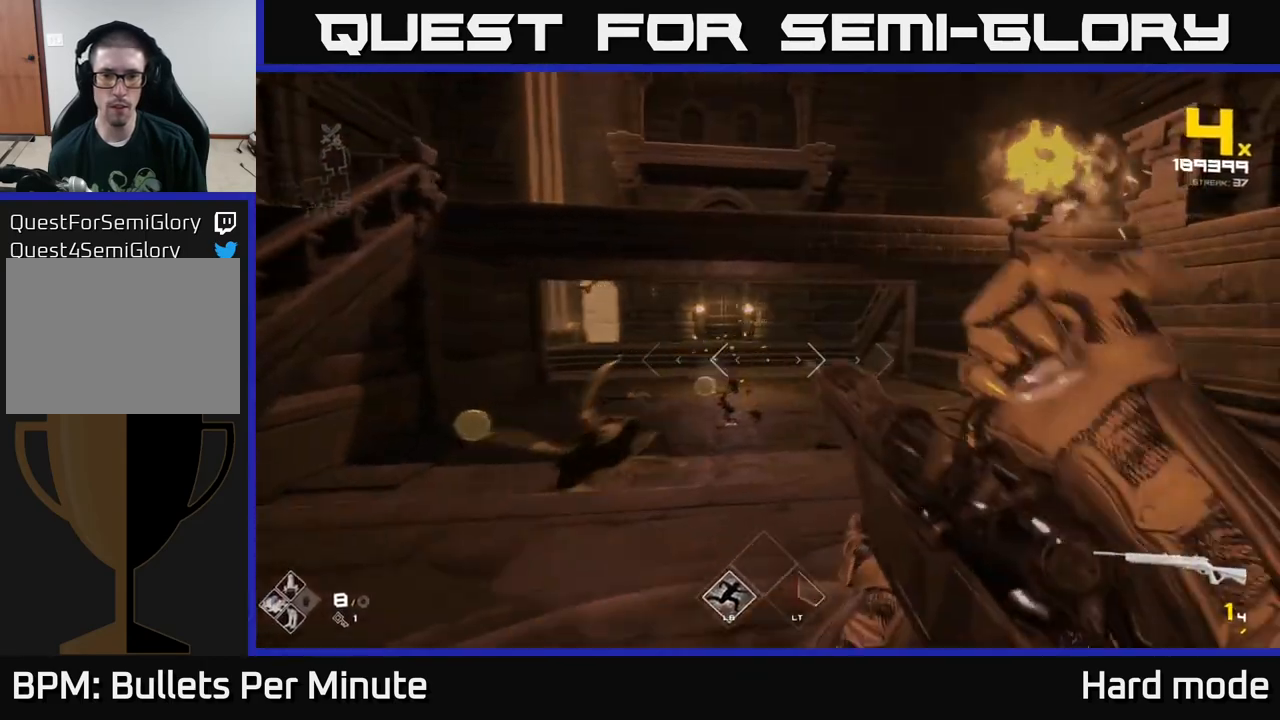
{"buttons": [], "left_stick": "up-right", "right_stick": "center", "events": [[17, "R1", "up"], [67, "left_stick", "right"], [200, "R1", "down"], [233, "left_stick", "up-right"], [300, "right_stick", "left"], [350, "left_stick", "up"], [367, "R1", "up"], [467, "right_stick", "center"], [483, "left_stick", "up-right"]]}
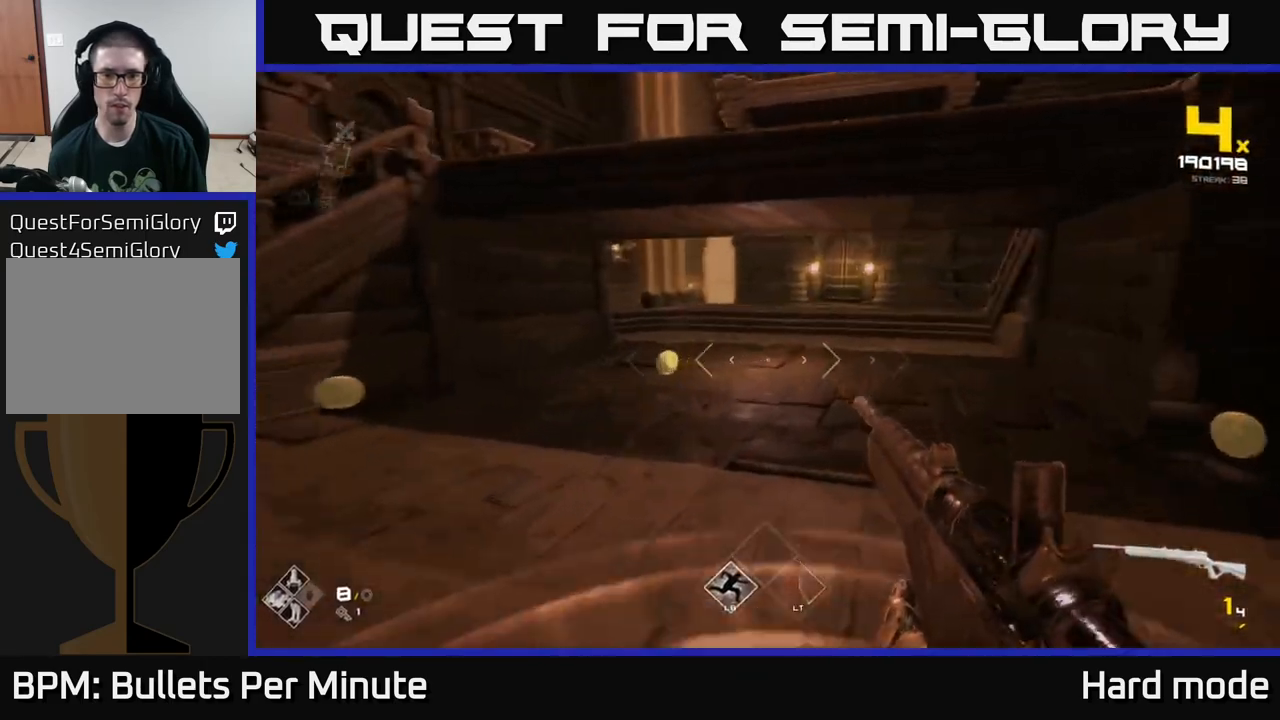
{"buttons": ["L1"], "left_stick": "up", "right_stick": "center", "events": [[50, "R1", "down"], [100, "right_stick", "right"], [217, "R1", "up"], [283, "right_stick", "center"], [317, "left_stick", "up"], [450, "L1", "down"]]}
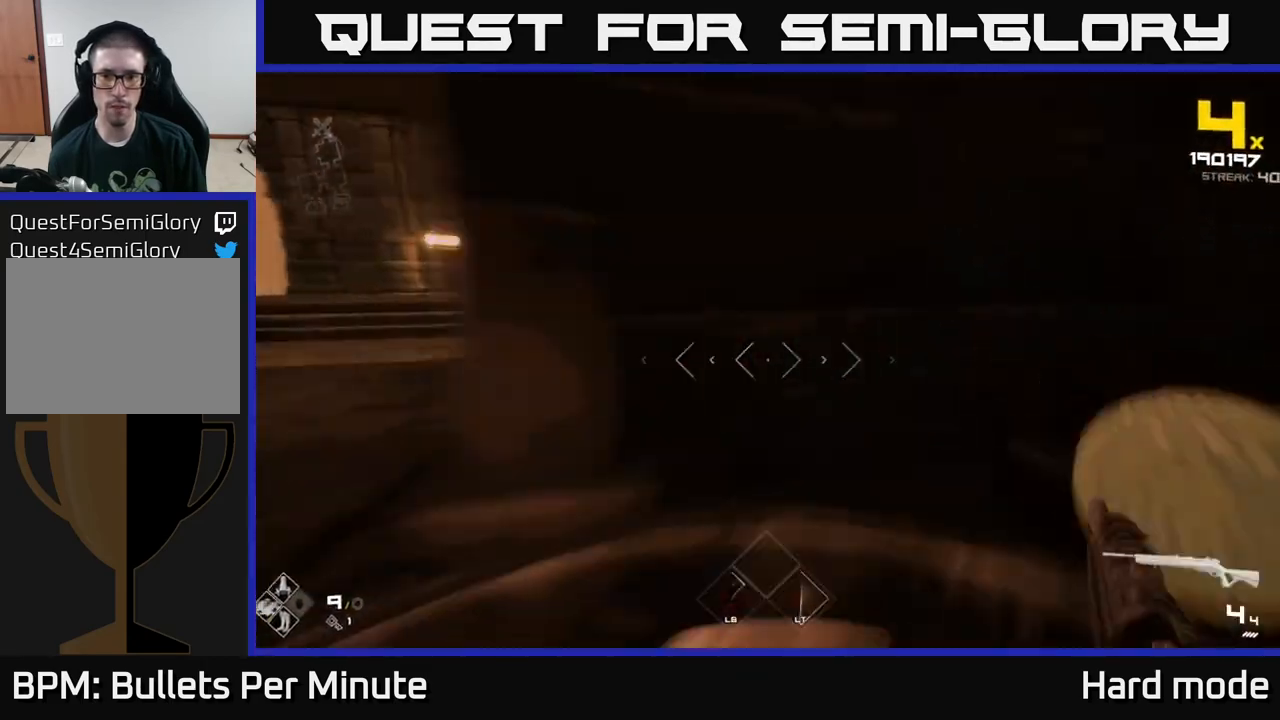
{"buttons": [], "left_stick": "up", "right_stick": "center", "events": [[17, "right_stick", "left"], [67, "left_stick", "right"], [83, "L1", "up"], [233, "left_stick", "up-left"], [433, "right_stick", "center"], [450, "left_stick", "up"]]}
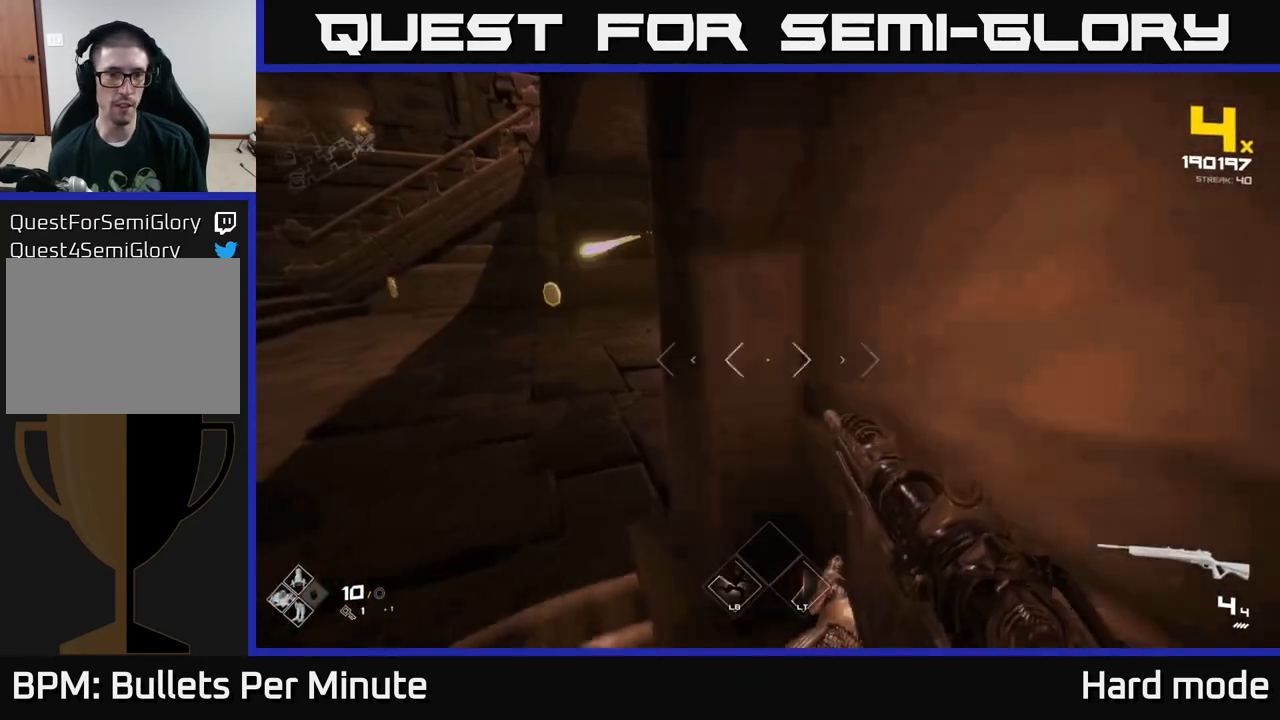
{"buttons": [], "left_stick": "up-left", "right_stick": "right", "events": [[133, "right_stick", "left"], [300, "right_stick", "center"], [450, "left_stick", "up-left"], [450, "right_stick", "right"]]}
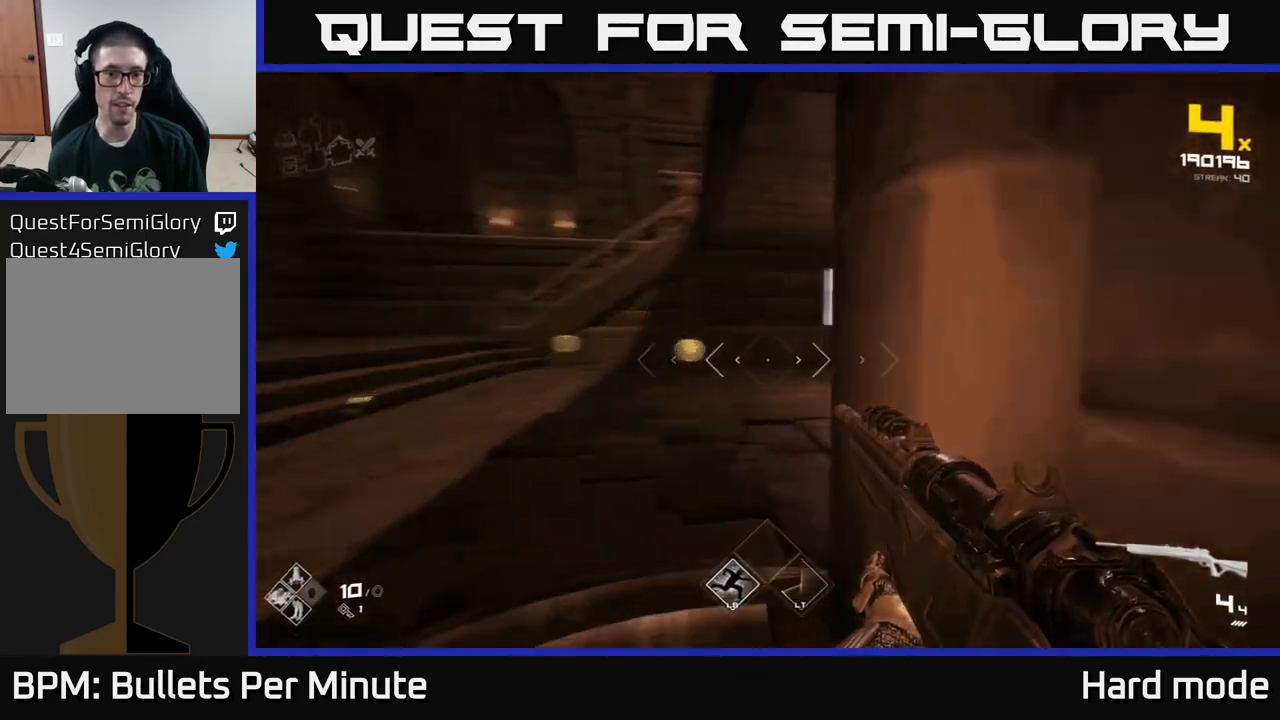
{"buttons": [], "left_stick": "up-left", "right_stick": "center", "events": [[150, "right_stick", "center"], [300, "right_stick", "up-right"], [417, "right_stick", "center"]]}
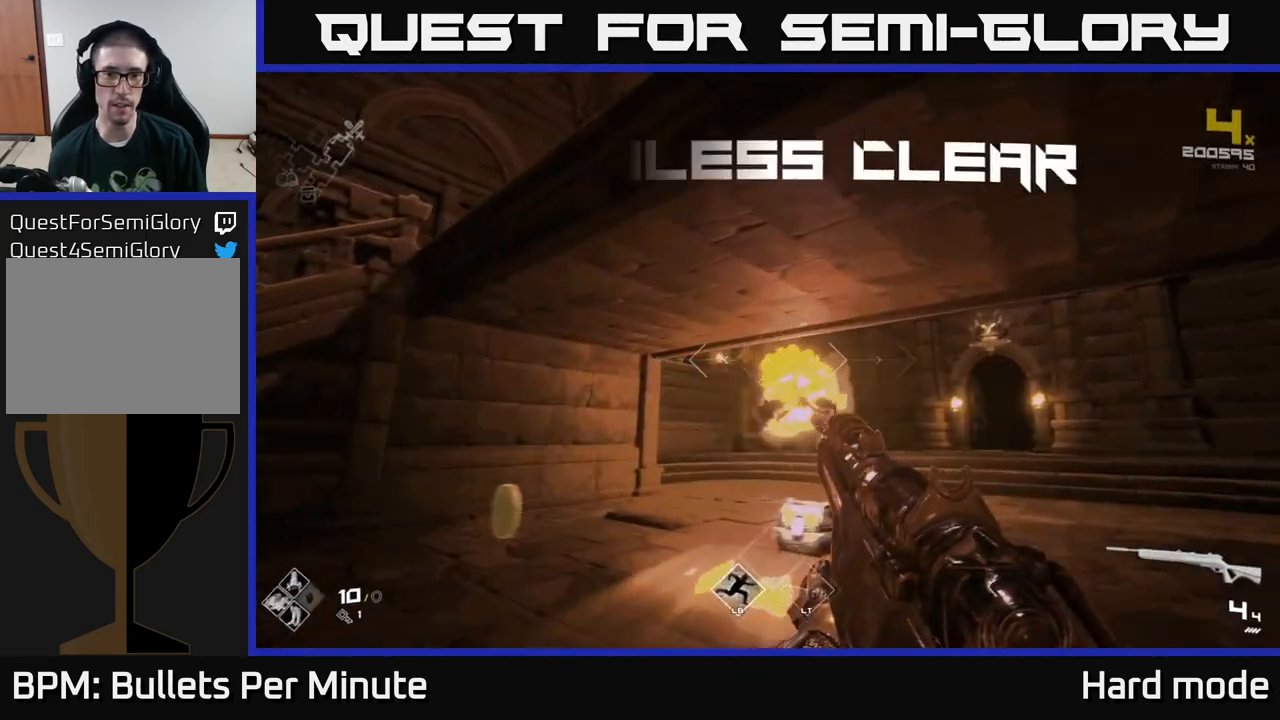
{"buttons": [], "left_stick": "down-left", "right_stick": "center", "events": [[83, "right_stick", "down-right"], [200, "right_stick", "center"], [500, "left_stick", "down-left"]]}
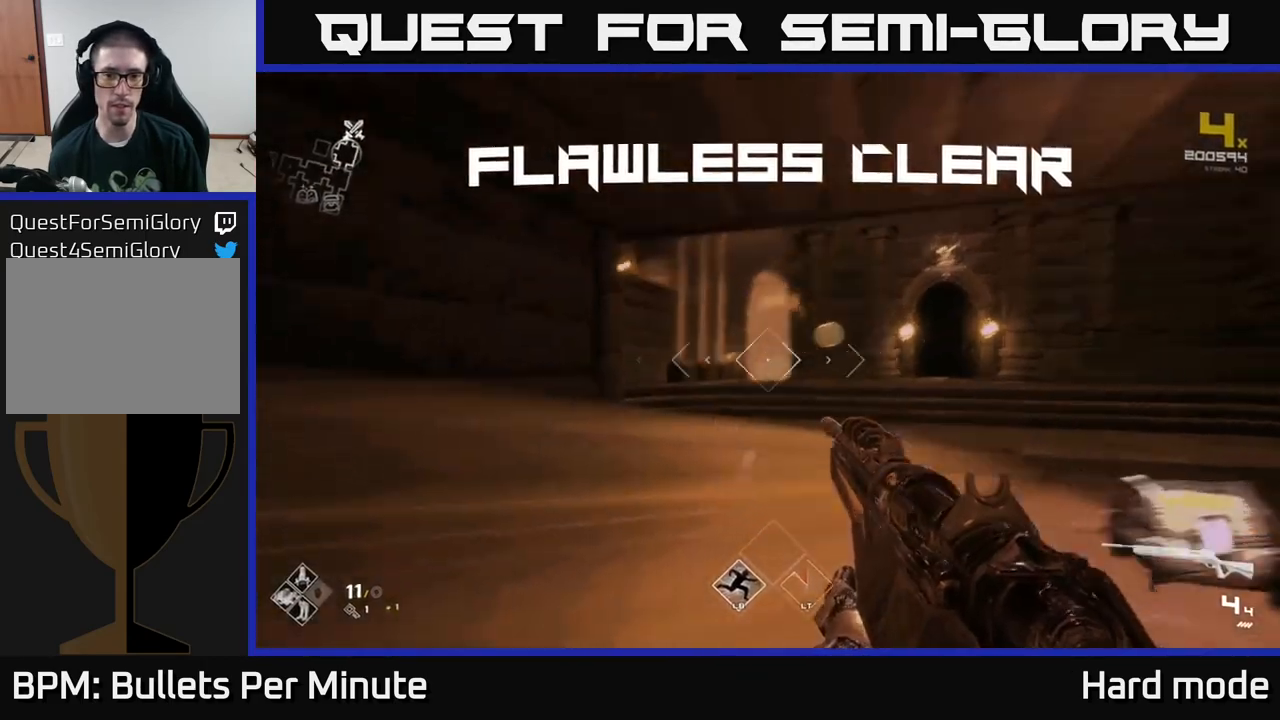
{"buttons": [], "left_stick": "down-right", "right_stick": "center", "events": [[17, "right_stick", "down-left"], [100, "right_stick", "down"], [217, "right_stick", "down-right"], [350, "right_stick", "center"], [400, "left_stick", "down-right"]]}
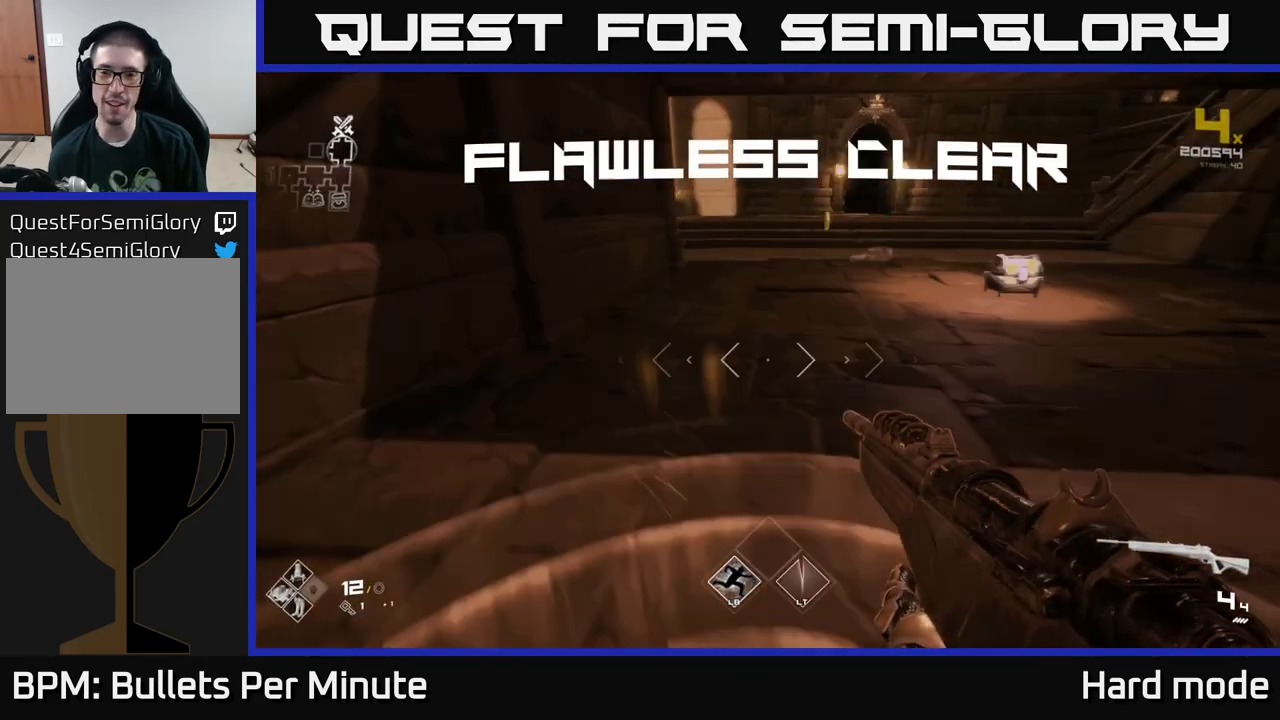
{"buttons": ["L1"], "left_stick": "up", "right_stick": "center", "events": [[150, "left_stick", "up"], [217, "L1", "down"]]}
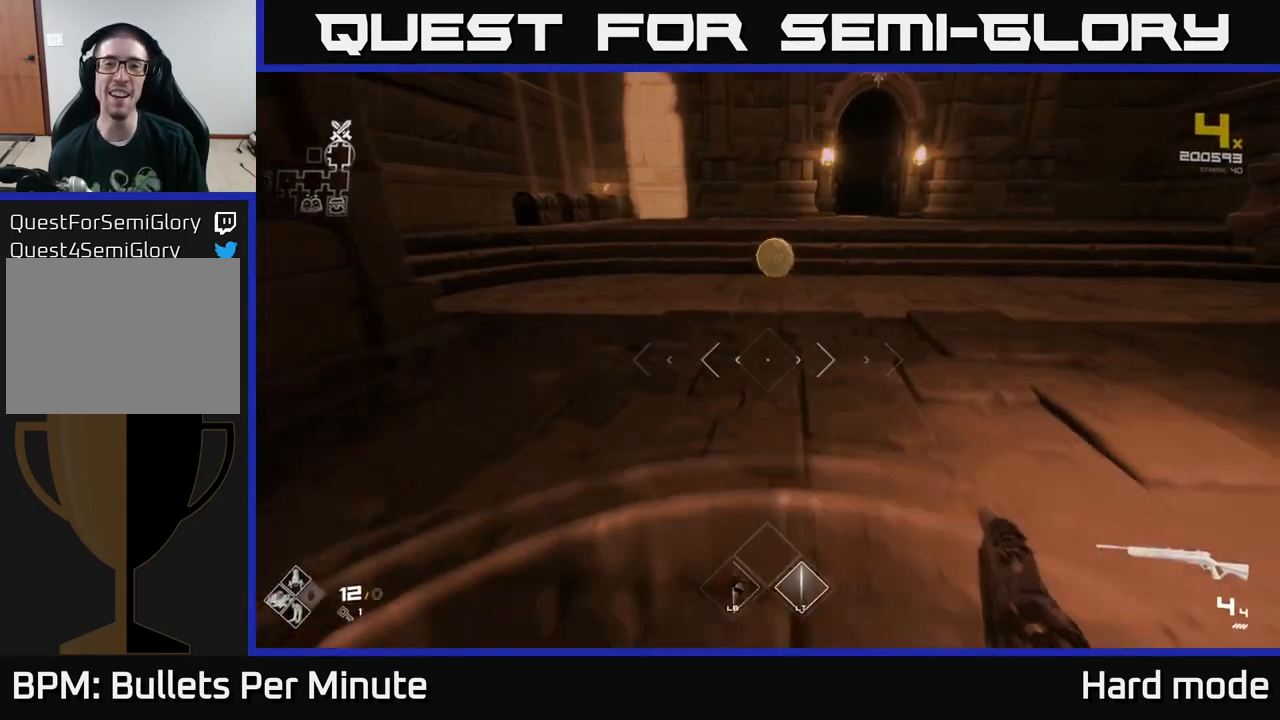
{"buttons": [], "left_stick": "right", "right_stick": "right", "events": [[250, "right_stick", "right"], [467, "L1", "up"], [467, "left_stick", "right"]]}
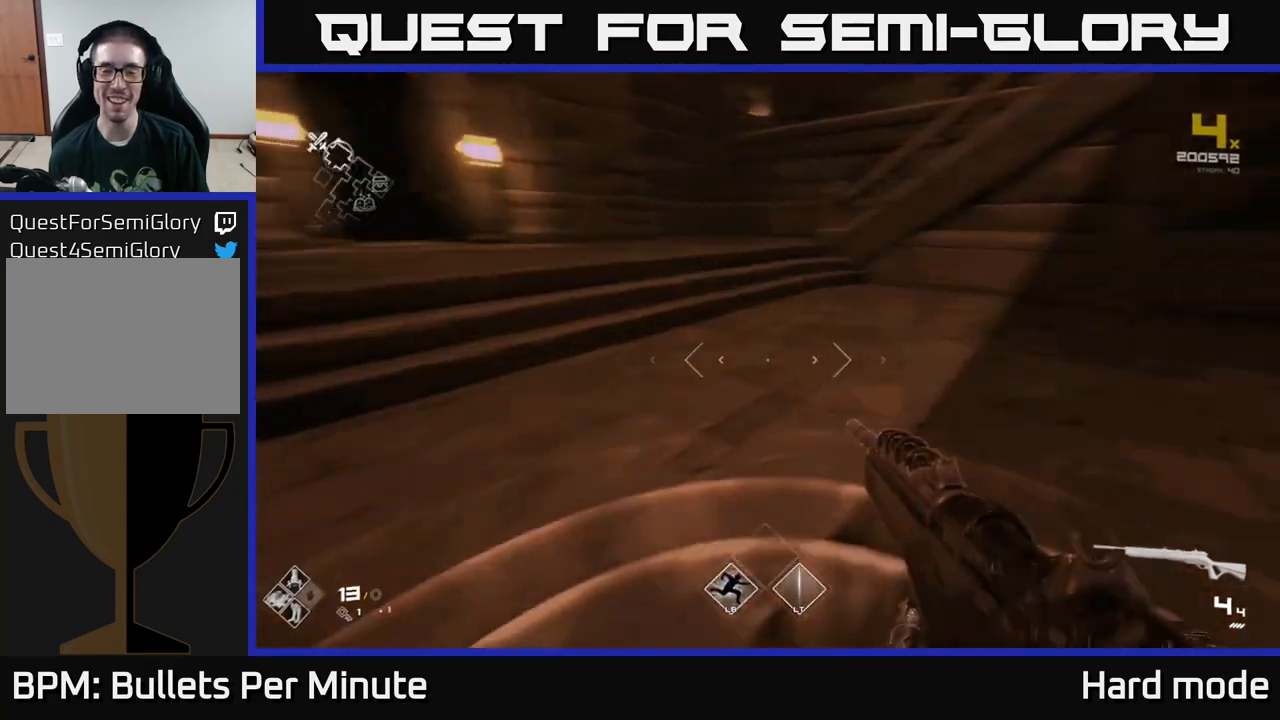
{"buttons": [], "left_stick": "down-right", "right_stick": "center", "events": [[183, "right_stick", "center"], [300, "left_stick", "up-right"], [500, "left_stick", "down-right"]]}
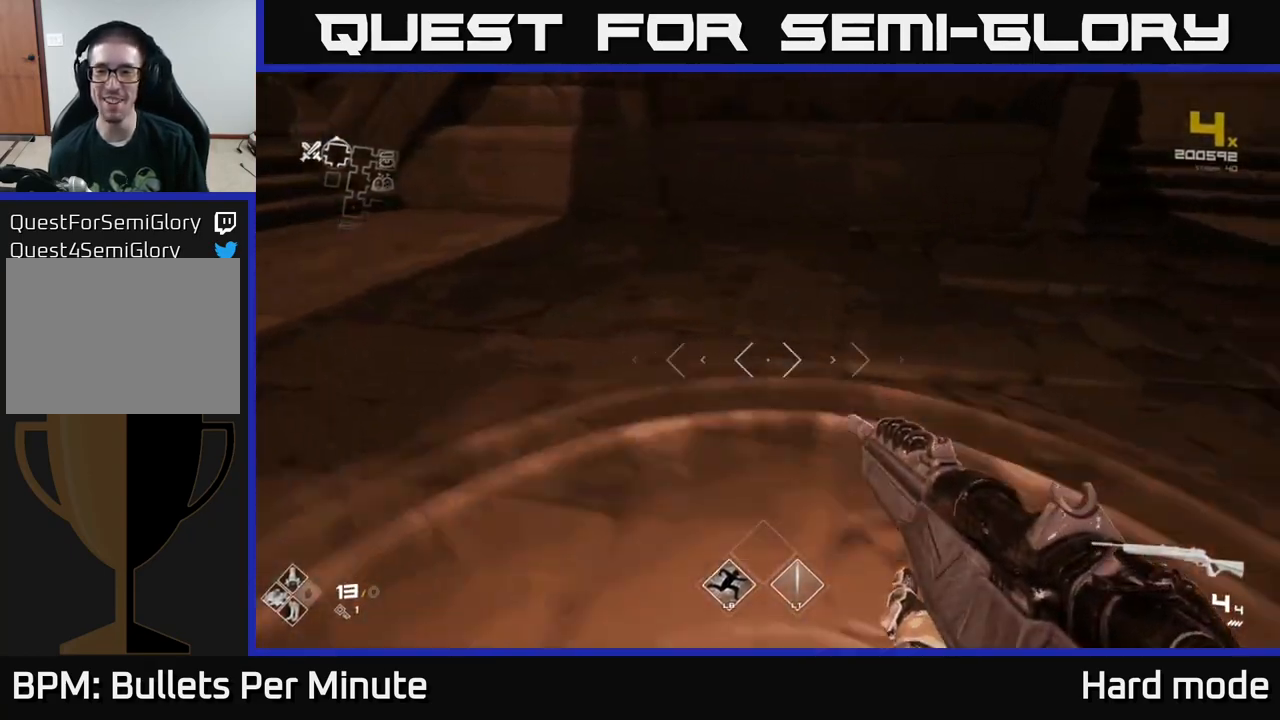
{"buttons": ["X"], "left_stick": "center", "right_stick": "center", "events": [[17, "right_stick", "down-left"], [67, "right_stick", "center"], [167, "left_stick", "down-left"], [300, "X", "down"], [367, "left_stick", "center"], [417, "X", "up"], [483, "X", "down"]]}
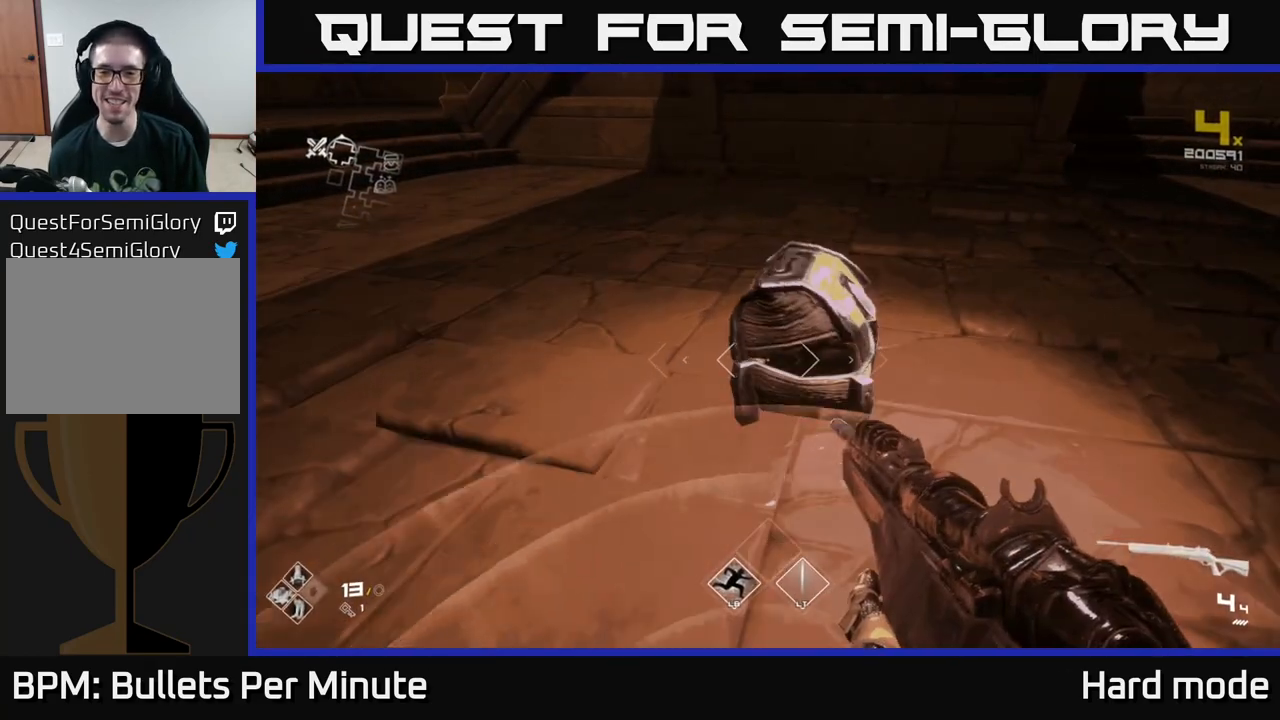
{"buttons": [], "left_stick": "up-right", "right_stick": "center", "events": [[100, "X", "up"], [400, "left_stick", "up-right"]]}
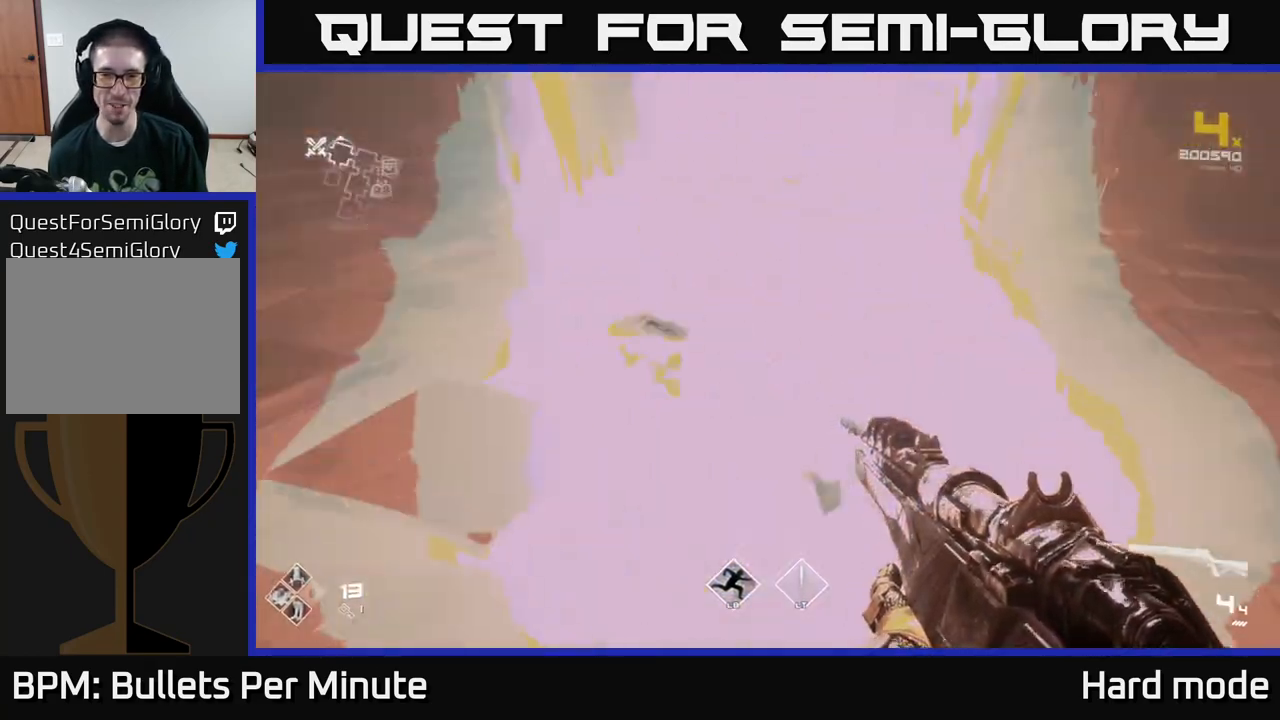
{"buttons": [], "left_stick": "up-left", "right_stick": "up-left", "events": [[33, "left_stick", "up"], [100, "right_stick", "up-left"], [233, "left_stick", "right"], [300, "left_stick", "down-right"], [450, "left_stick", "down-left"], [500, "left_stick", "up-left"]]}
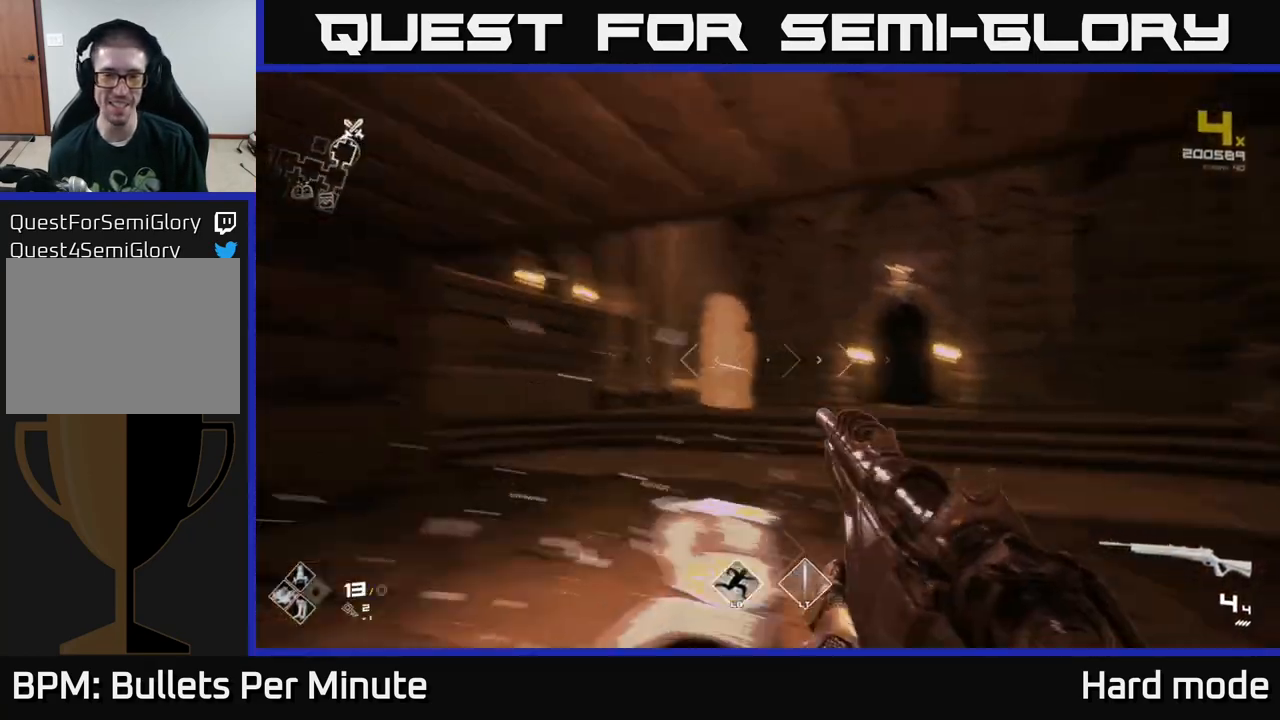
{"buttons": [], "left_stick": "up", "right_stick": "center", "events": [[50, "left_stick", "up"], [83, "right_stick", "center"], [317, "right_stick", "down"], [417, "right_stick", "center"]]}